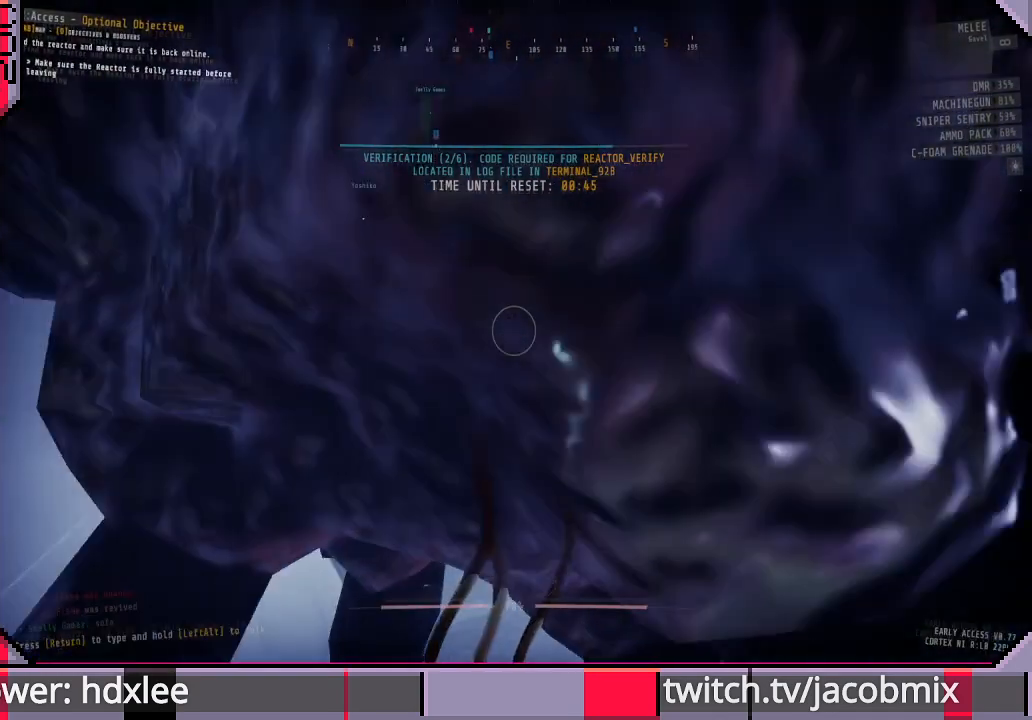
Gameplay with keyboard and mouse; each line is a JSON object with the keys and mouse buttons held at the frame after it. "events" lists presses ("down") and releases ("up") of "a", "c", "ctrl", "d", "e", "f", "q", "r", "s", "shift", "space", "t", "tab", "w", "x", "z", "mouse_wheel", "mouse_right" and "mouse_mb4" between this image and that frame as [ms after this image, input, new state], when the widget could be followed in between. "mouse_wheel", "mouse_right", "mouse_mb4" = the "wheel", "right", "mb4" buttons of the "mouse" list. No other keys are recorded. "wheel" means that the mouse wheel is clicked or scrolled. Mouse movement is not recorded. Not read: other_keys.
{"keys": ["ctrl"], "mouse": [], "events": [[167, "e", "up"], [333, "ctrl", "down"]]}
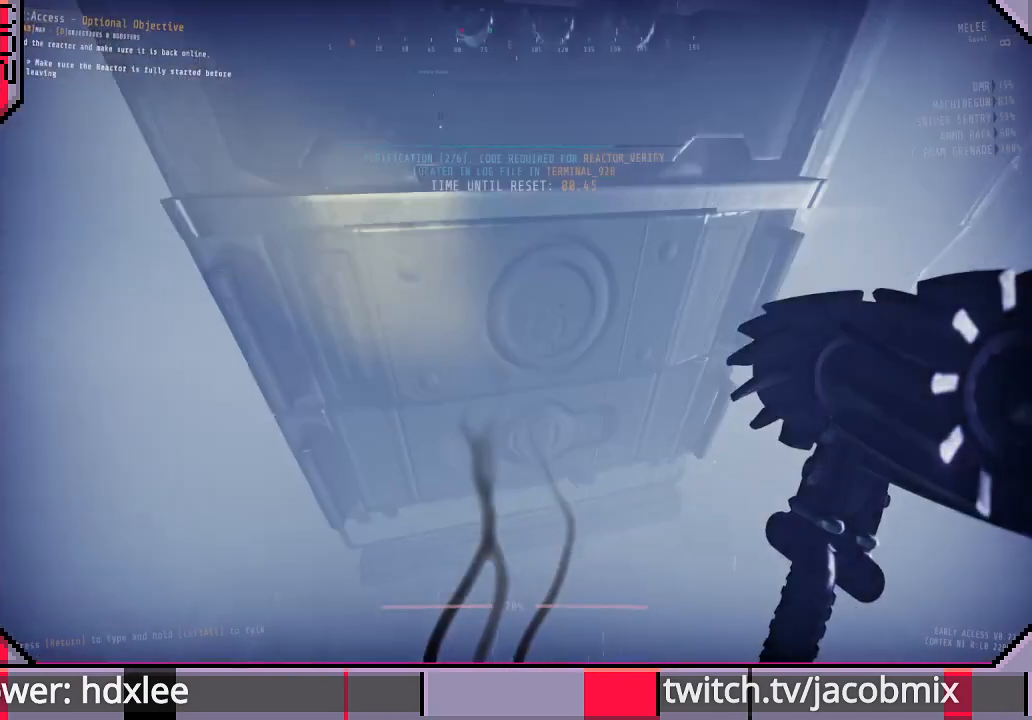
{"keys": ["w"], "mouse": [], "events": [[33, "ctrl", "up"], [367, "w", "down"]]}
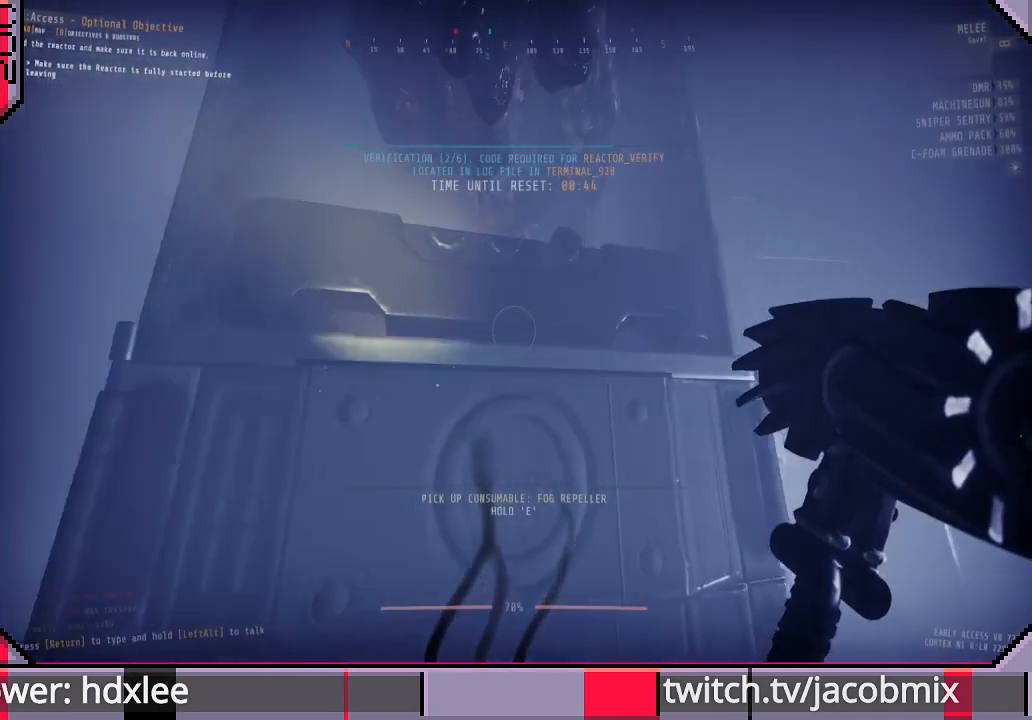
{"keys": [], "mouse": [], "events": [[100, "w", "up"]]}
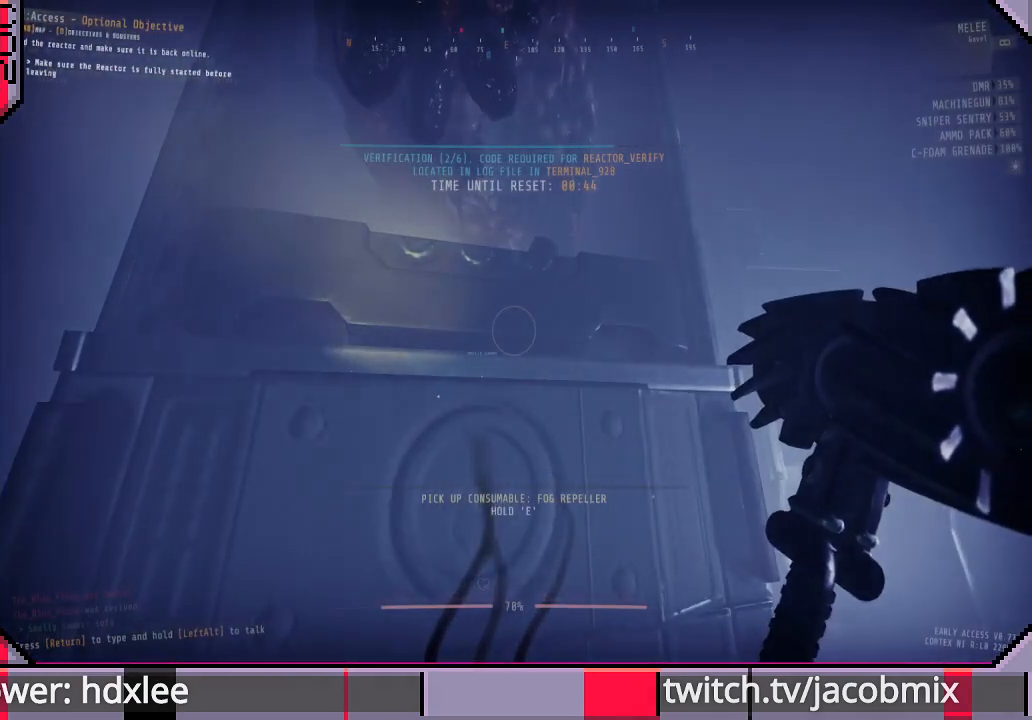
{"keys": [], "mouse": [], "events": []}
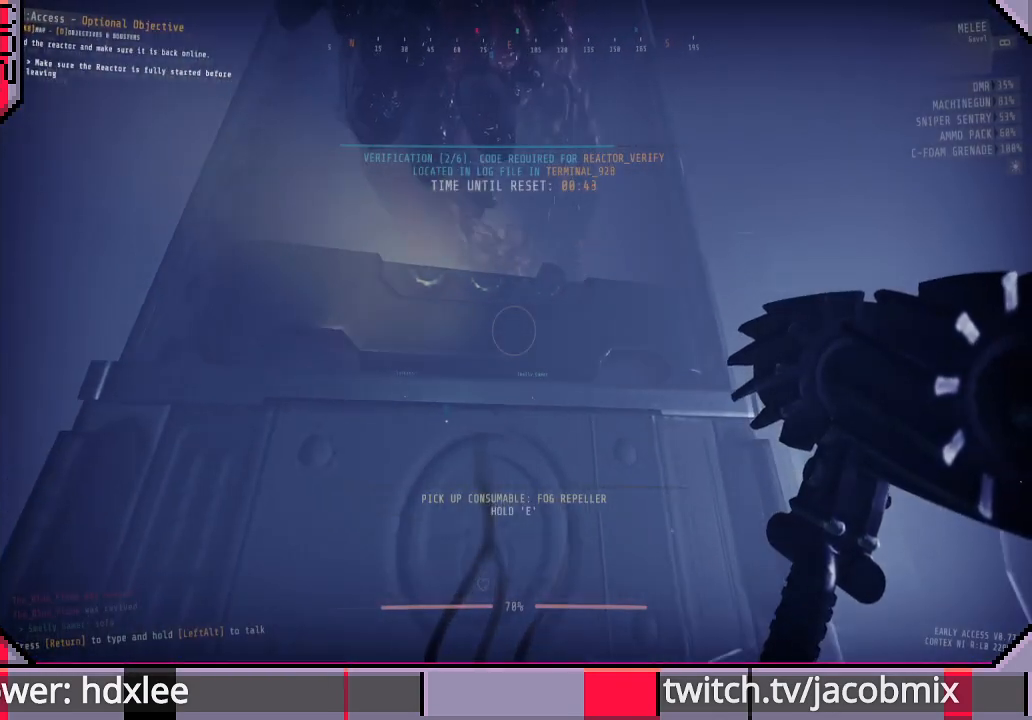
{"keys": ["d"], "mouse": [], "events": [[367, "d", "down"]]}
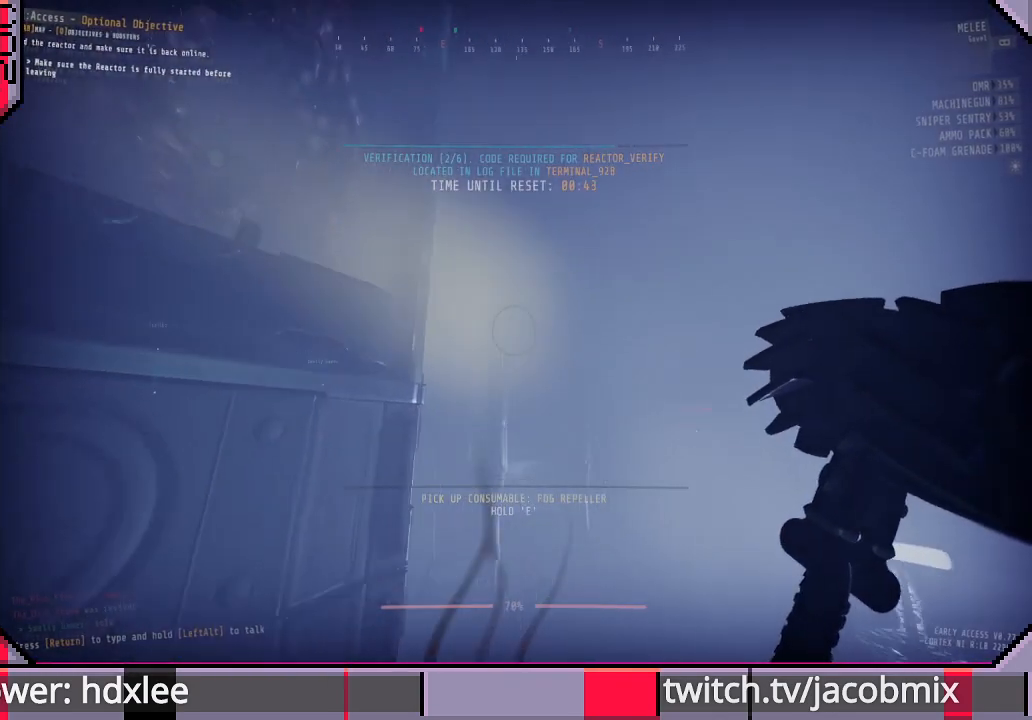
{"keys": ["a"], "mouse": [], "events": [[167, "w", "down"], [267, "d", "up"], [433, "a", "down"], [433, "w", "up"]]}
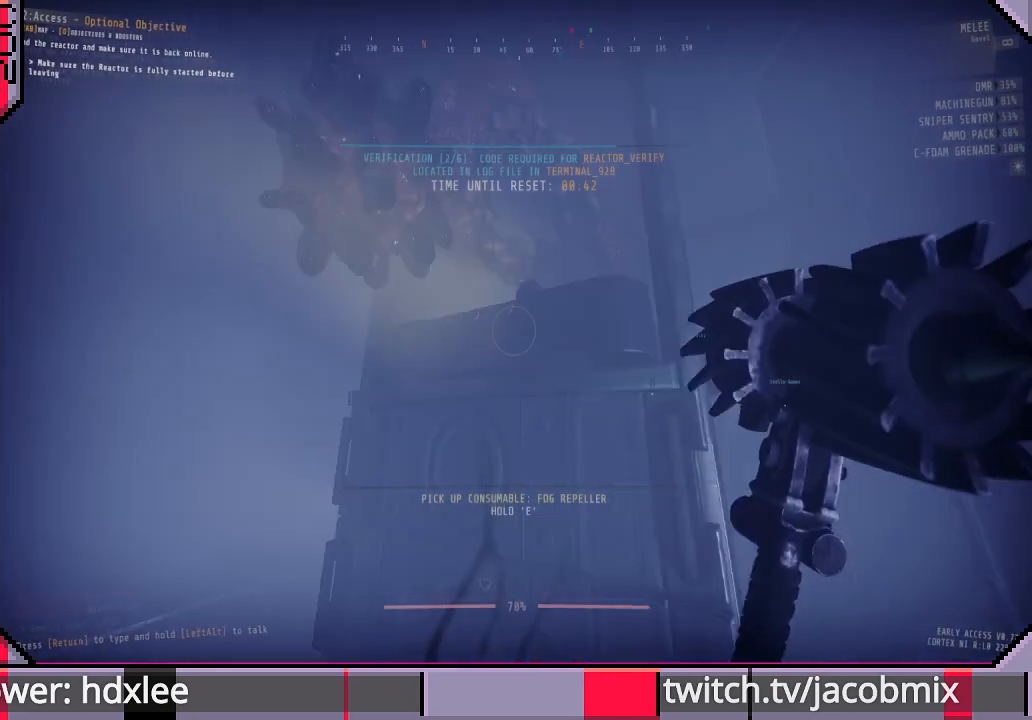
{"keys": ["tab"], "mouse": [], "events": [[233, "a", "up"], [433, "tab", "down"]]}
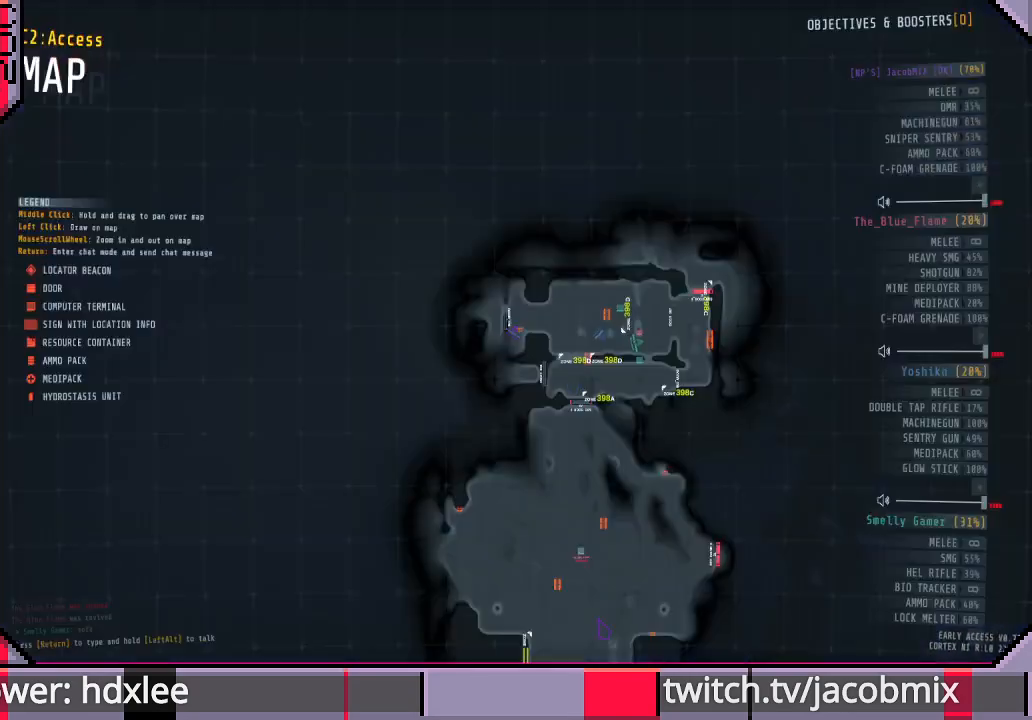
{"keys": [], "mouse": [], "events": [[100, "tab", "up"]]}
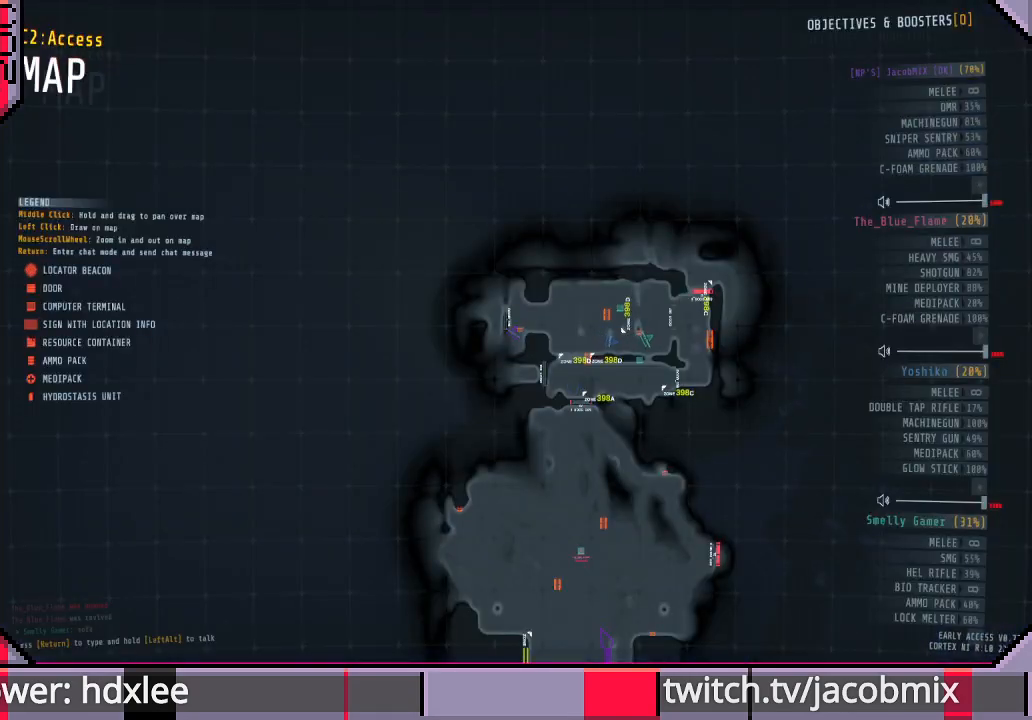
{"keys": [], "mouse": [], "events": [[100, "w", "down"], [200, "w", "up"]]}
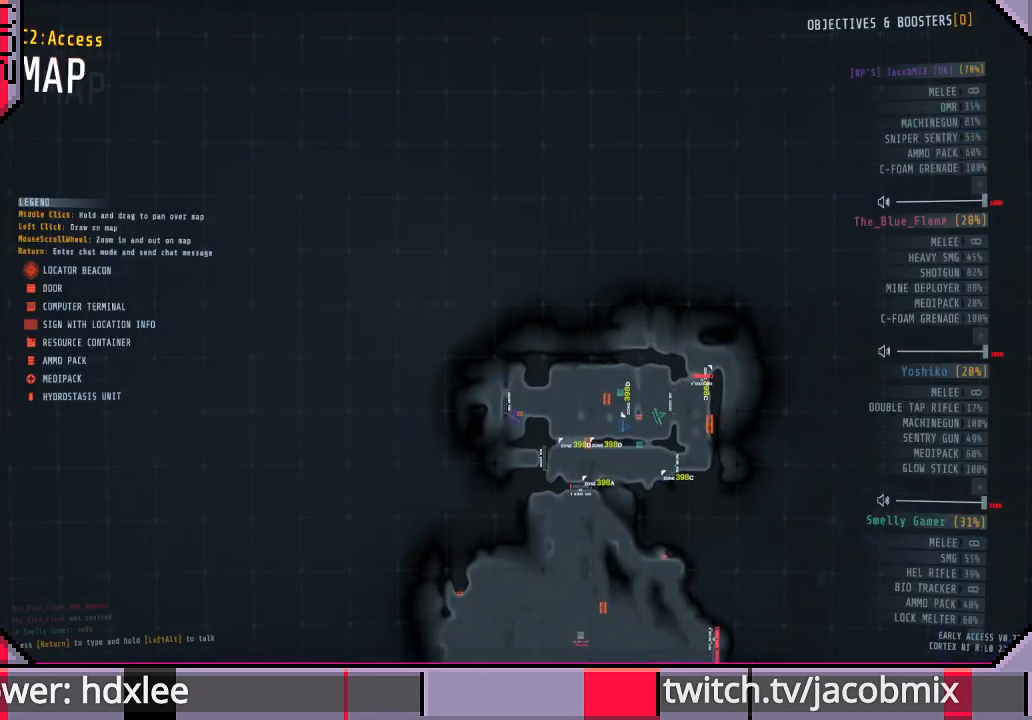
{"keys": [], "mouse": [], "events": [[100, "tab", "down"], [233, "tab", "up"]]}
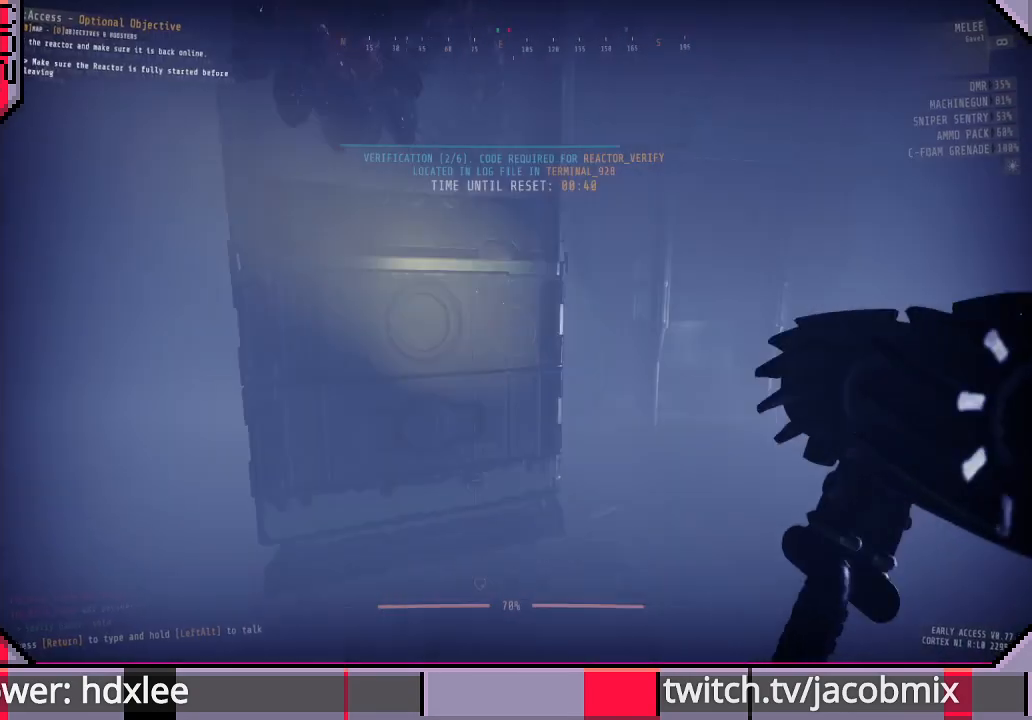
{"keys": ["d", "w"], "mouse": [], "events": [[233, "ctrl", "down"], [333, "ctrl", "up"], [467, "w", "down"], [500, "d", "down"]]}
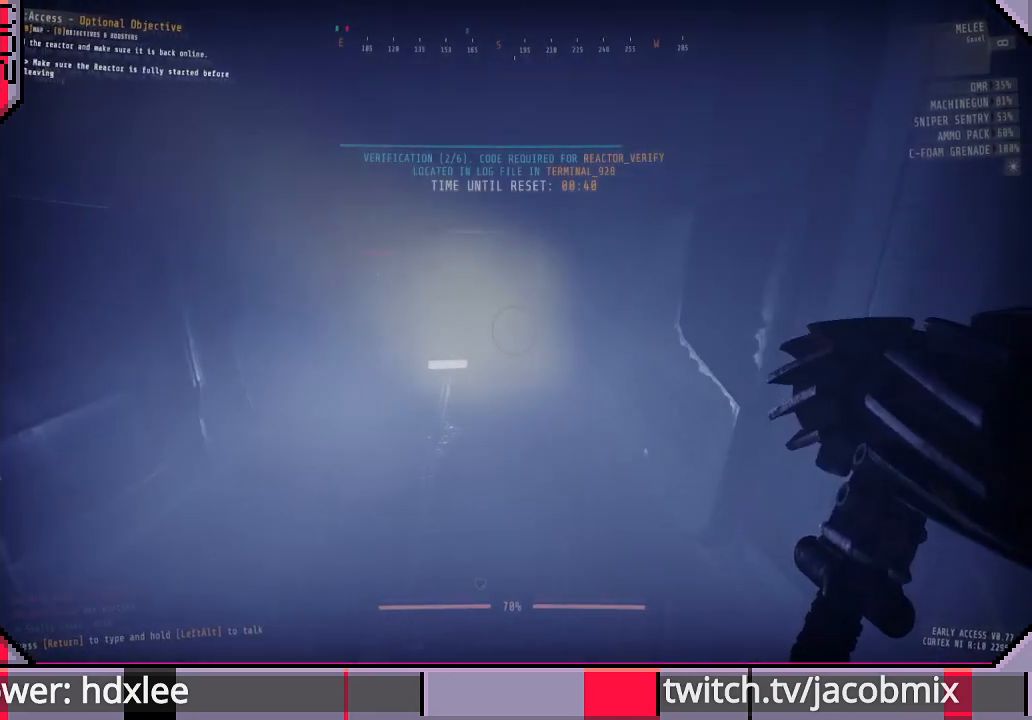
{"keys": ["w"], "mouse": [], "events": [[133, "d", "up"]]}
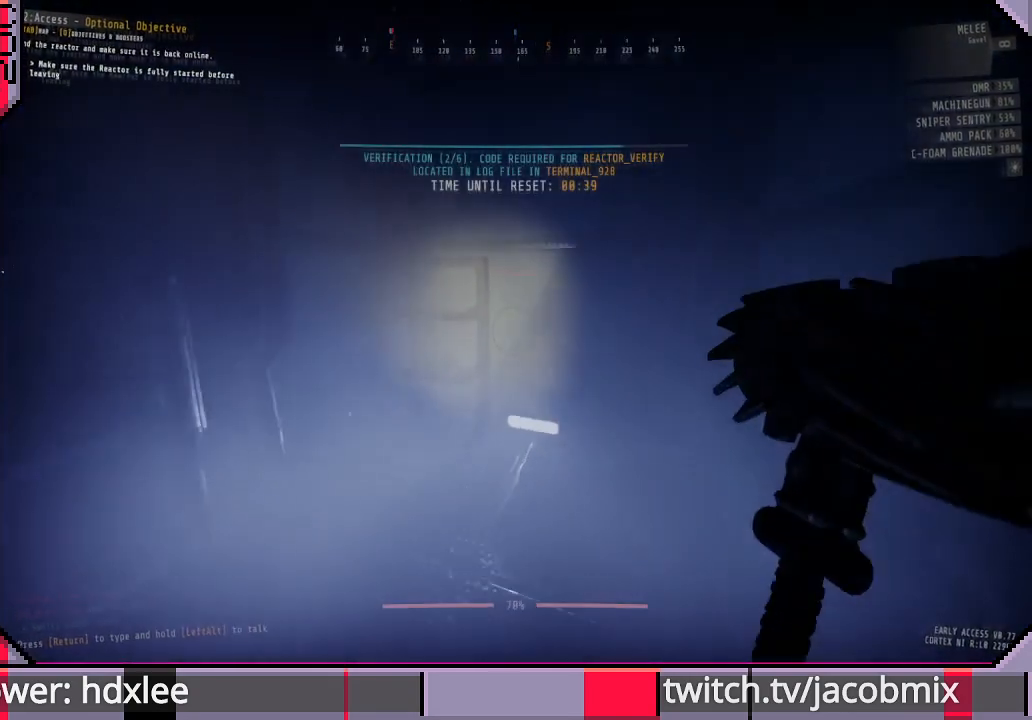
{"keys": ["a", "w"], "mouse": [], "events": [[433, "a", "down"]]}
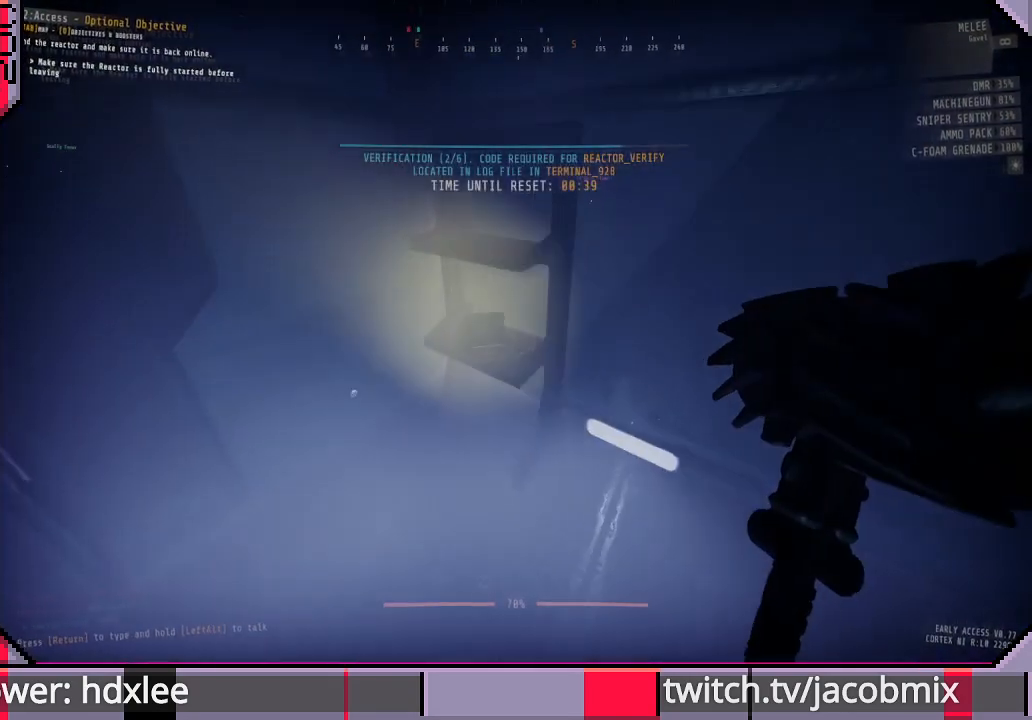
{"keys": [], "mouse": [], "events": [[67, "a", "up"], [367, "w", "up"]]}
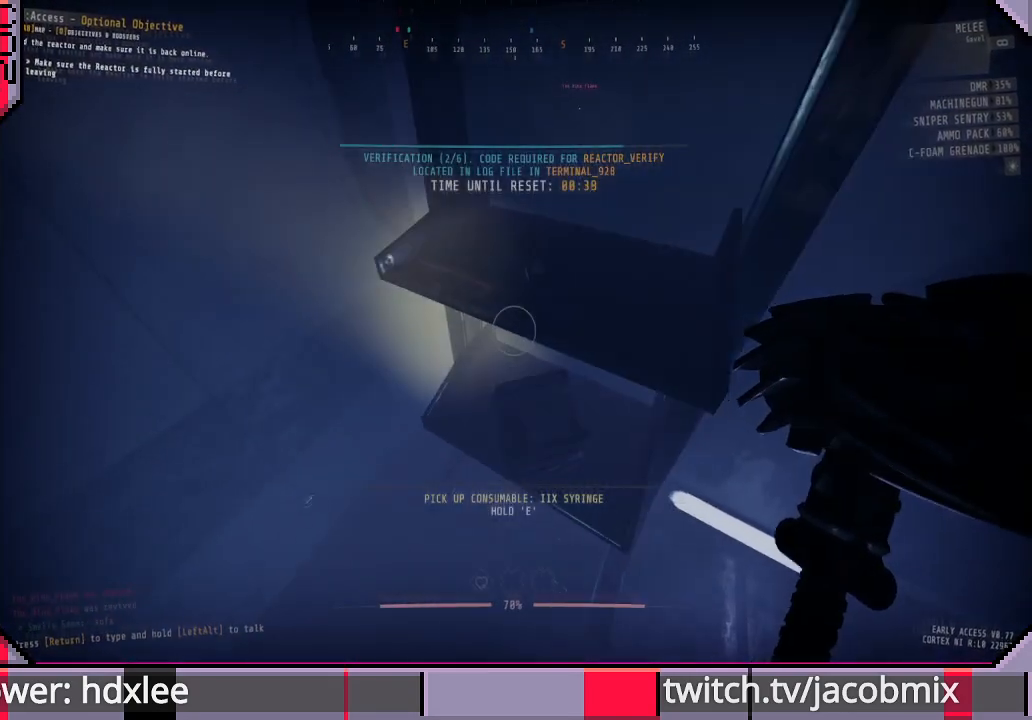
{"keys": [], "mouse": [], "events": []}
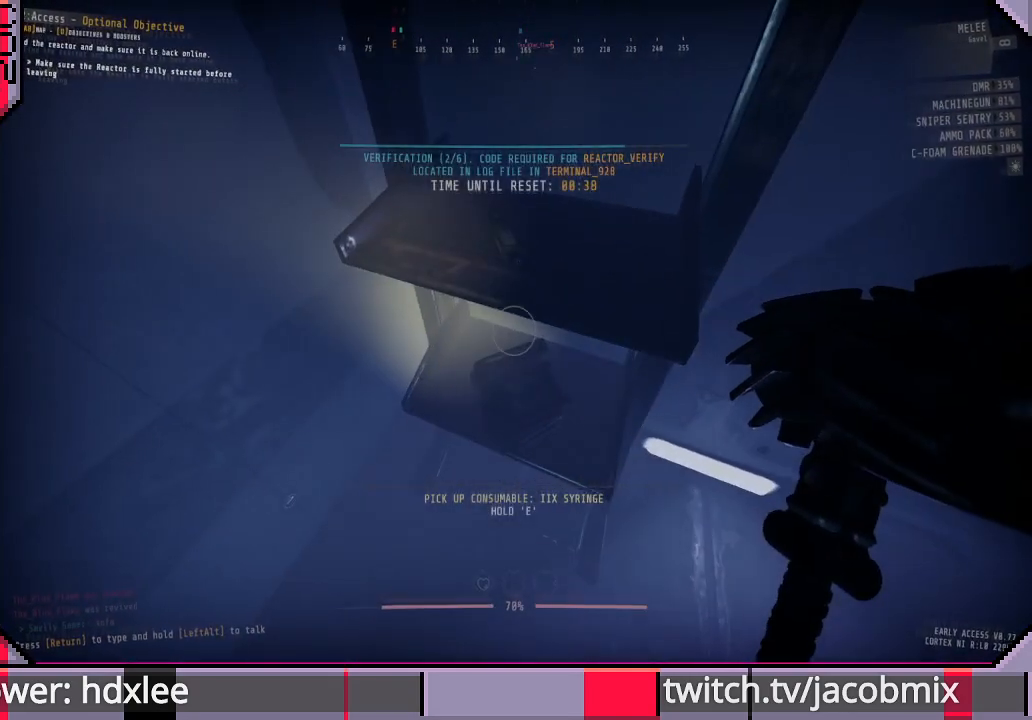
{"keys": [], "mouse": [], "events": []}
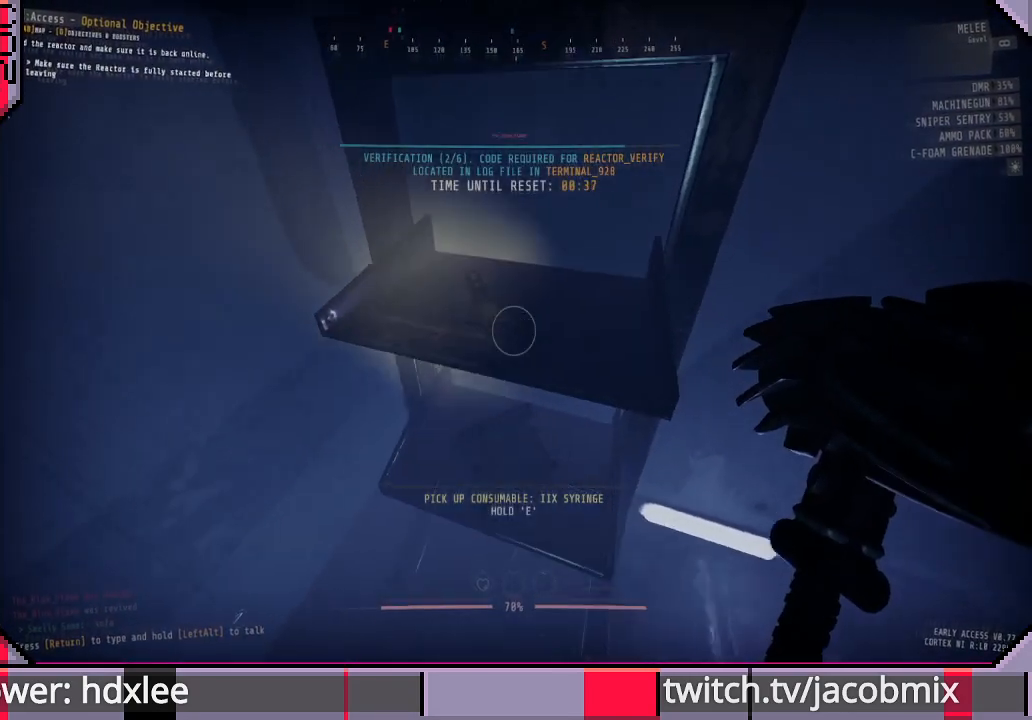
{"keys": ["w"], "mouse": [], "events": [[167, "d", "down"], [367, "w", "down"], [433, "d", "up"]]}
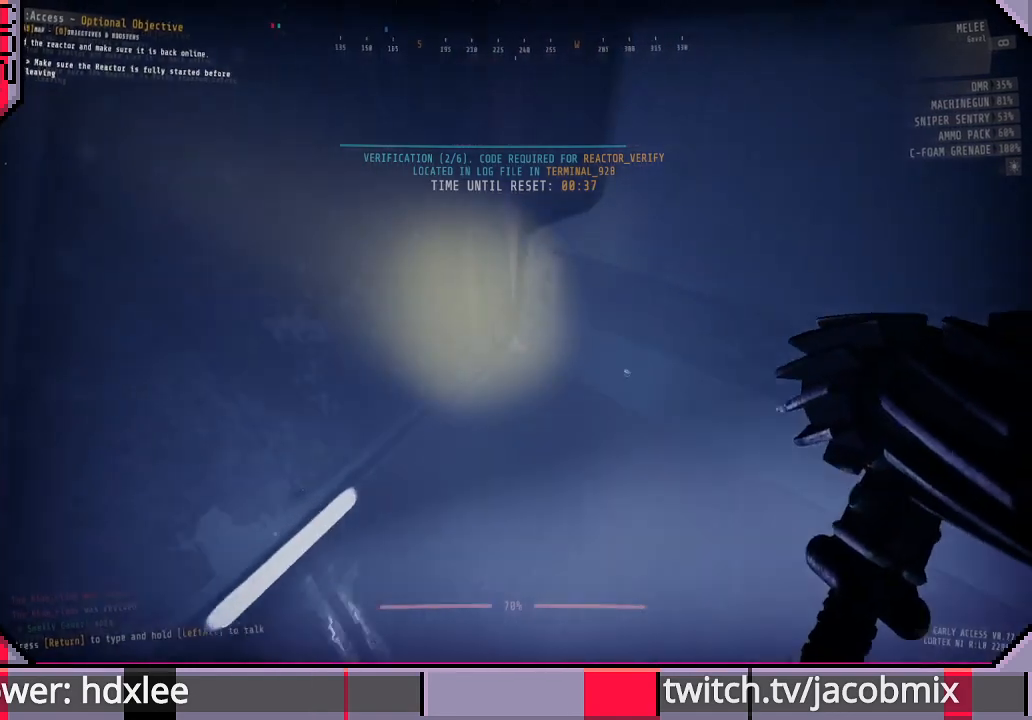
{"keys": ["shift", "w"], "mouse": [], "events": [[167, "shift", "down"]]}
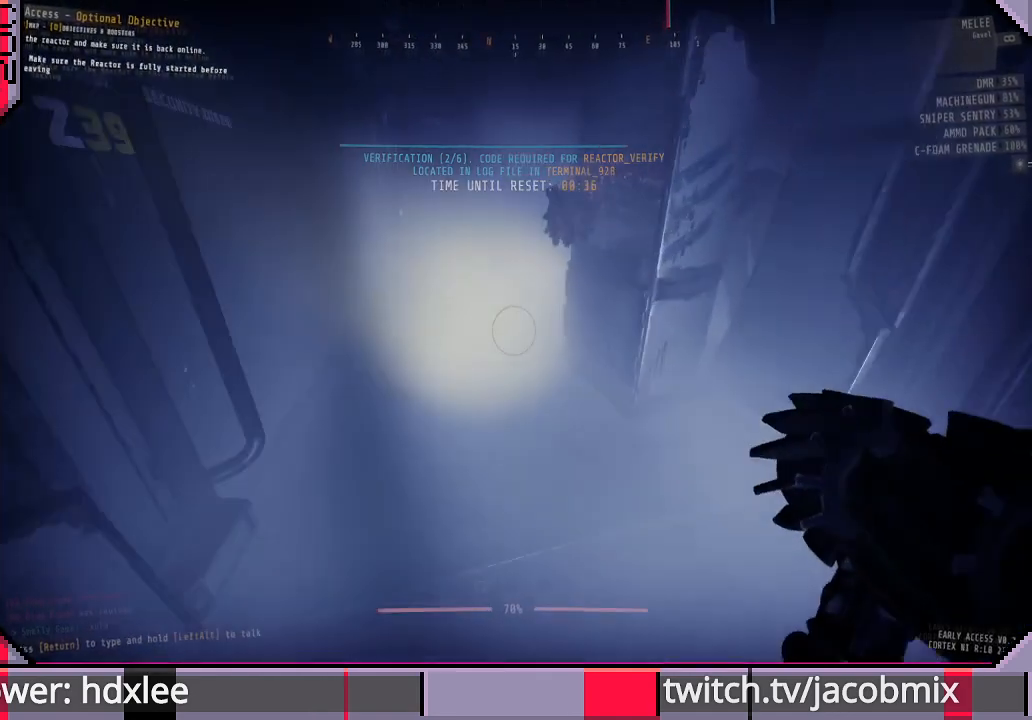
{"keys": ["shift"], "mouse": [], "events": [[333, "d", "down"], [467, "d", "up"], [500, "w", "up"]]}
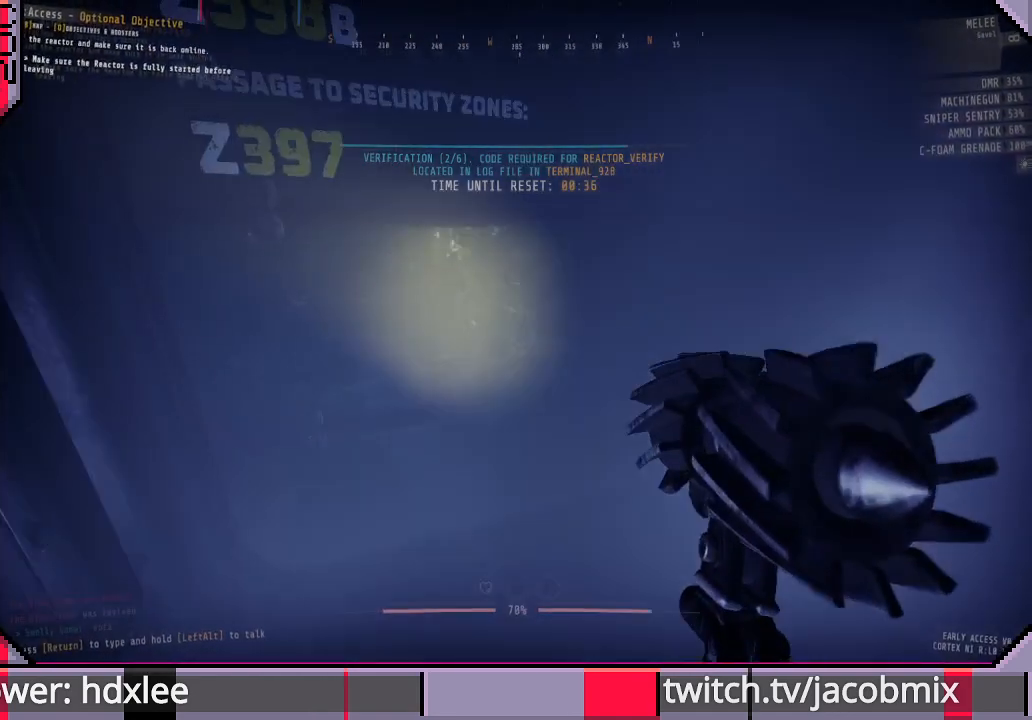
{"keys": ["w"], "mouse": [], "events": [[233, "d", "down"], [233, "w", "down"], [400, "d", "up"], [467, "shift", "up"]]}
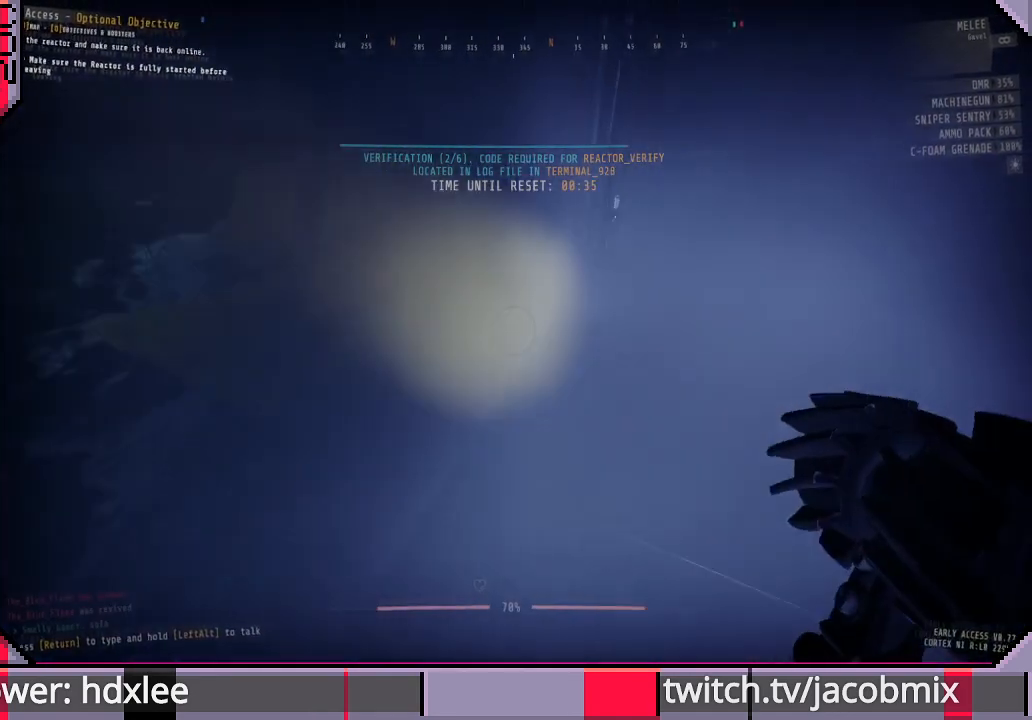
{"keys": ["w"], "mouse": [], "events": [[100, "w", "up"], [333, "w", "down"]]}
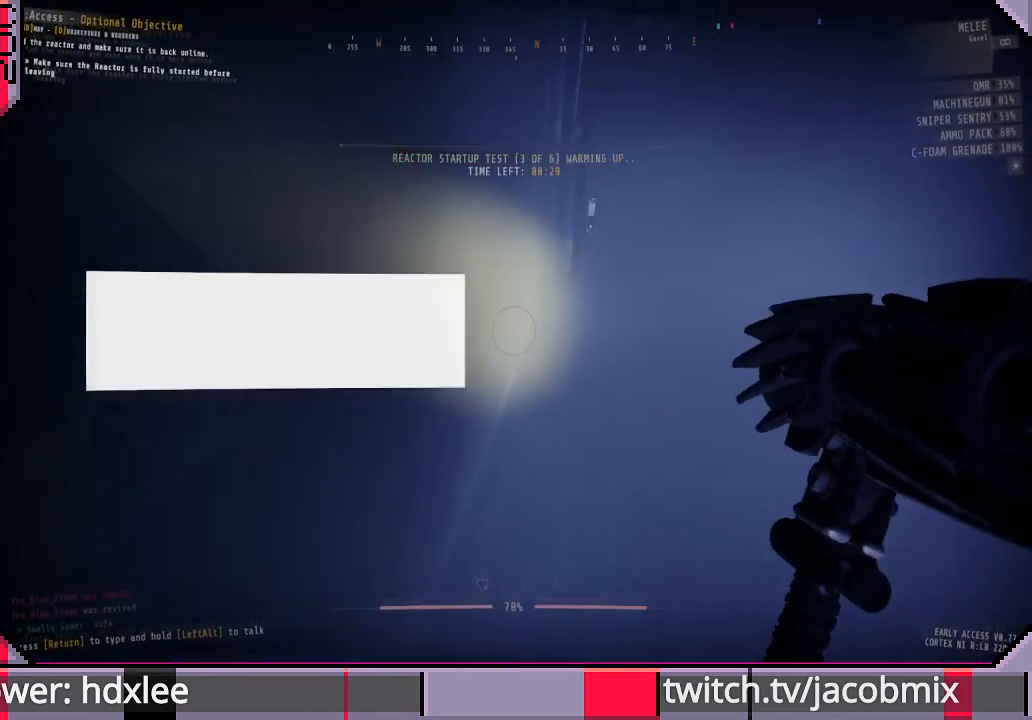
{"keys": [], "mouse": [], "events": [[67, "tab", "down"], [67, "w", "up"], [233, "tab", "up"]]}
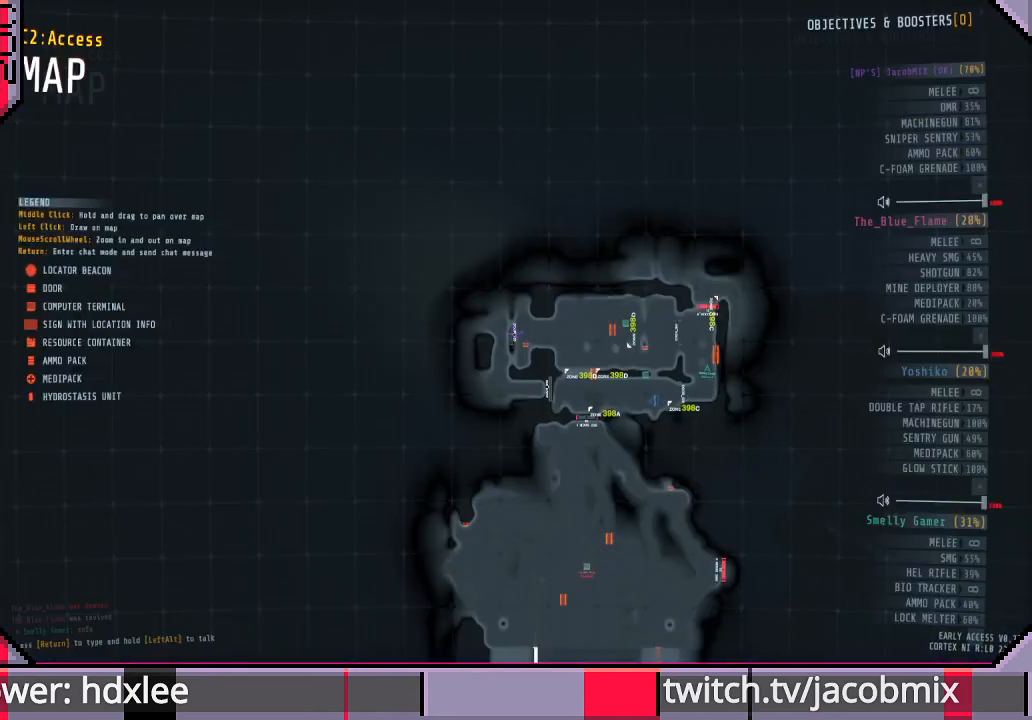
{"keys": ["d", "w"], "mouse": [], "events": [[167, "tab", "down"], [267, "tab", "up"], [267, "w", "down"], [433, "d", "down"]]}
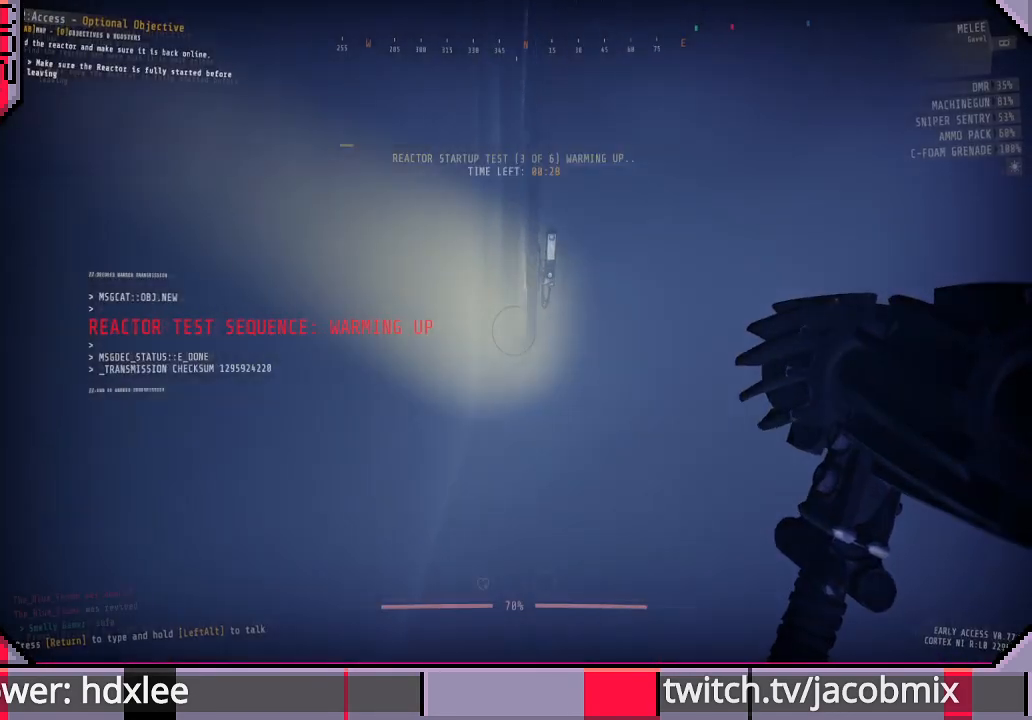
{"keys": ["shift", "w"], "mouse": [], "events": [[67, "d", "up"], [100, "shift", "down"]]}
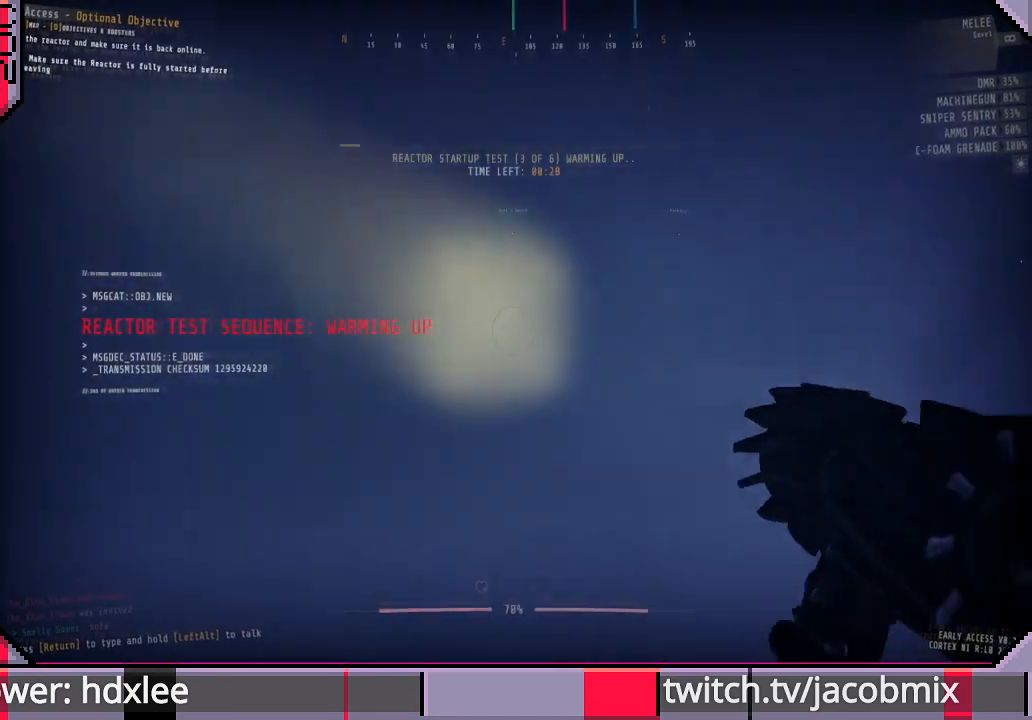
{"keys": ["shift", "w"], "mouse": [], "events": []}
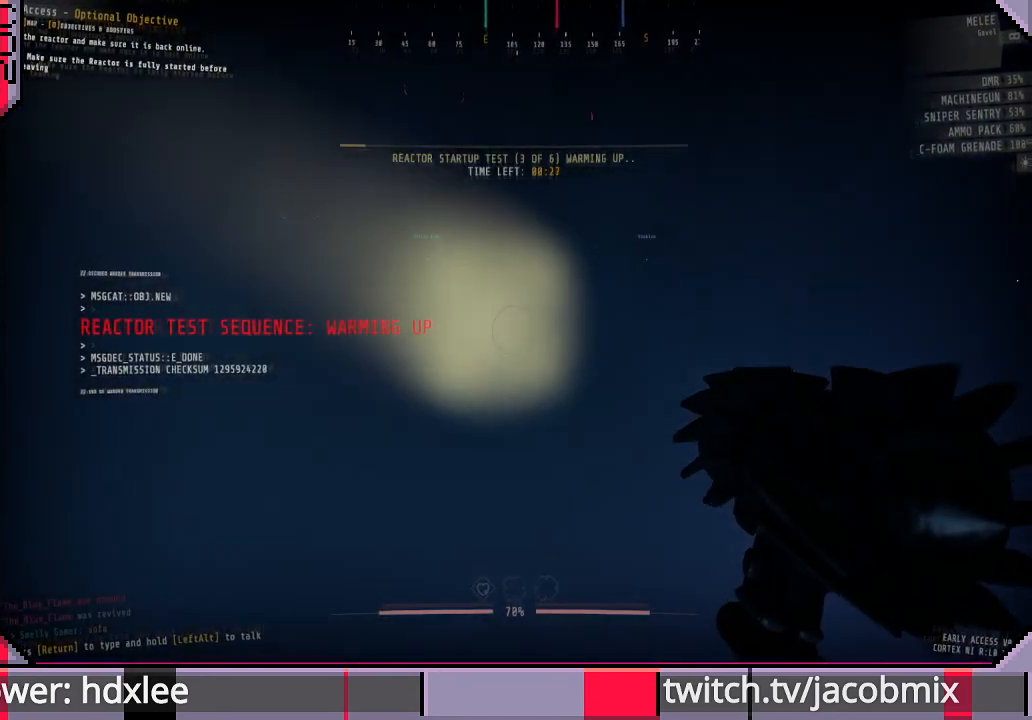
{"keys": ["shift", "w"], "mouse": [], "events": []}
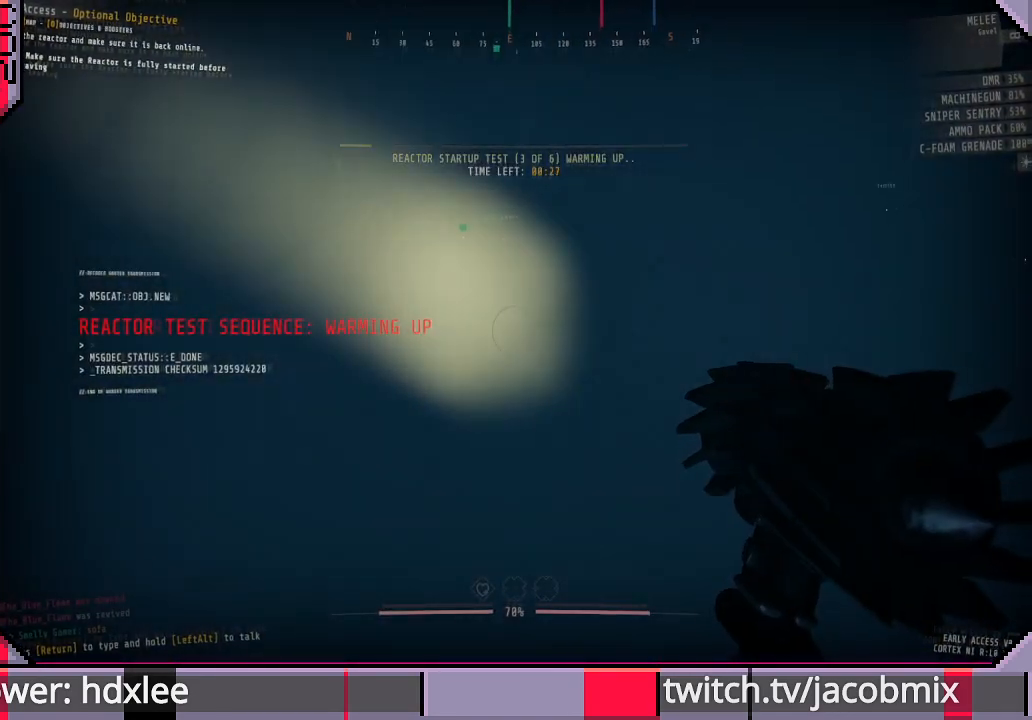
{"keys": ["shift", "w"], "mouse": [], "events": []}
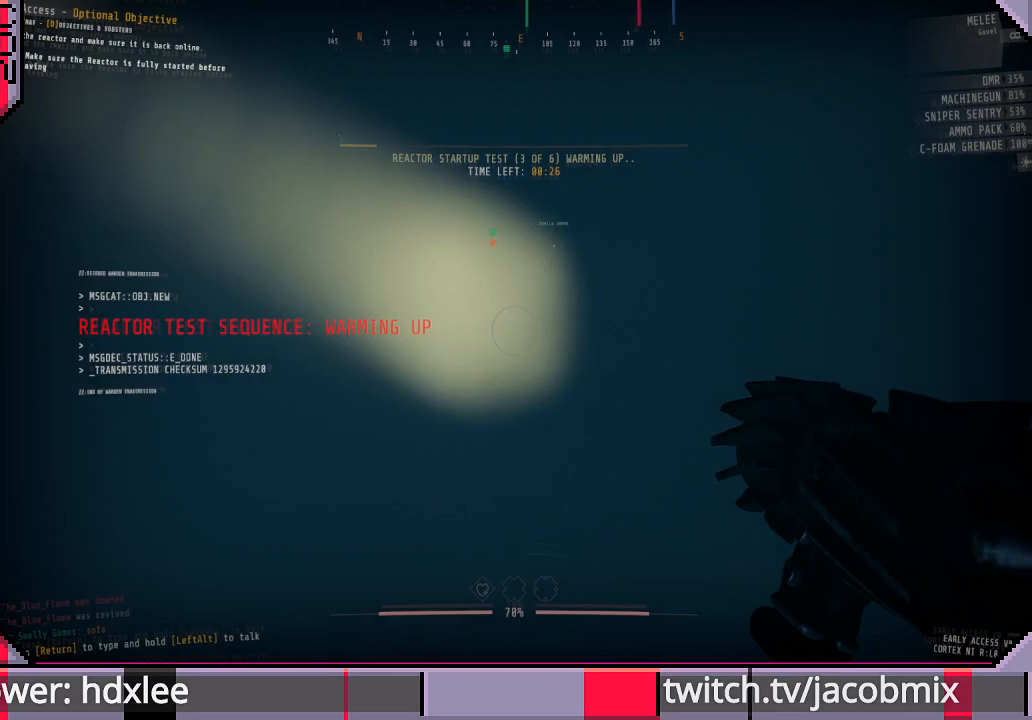
{"keys": ["shift", "w"], "mouse": [], "events": []}
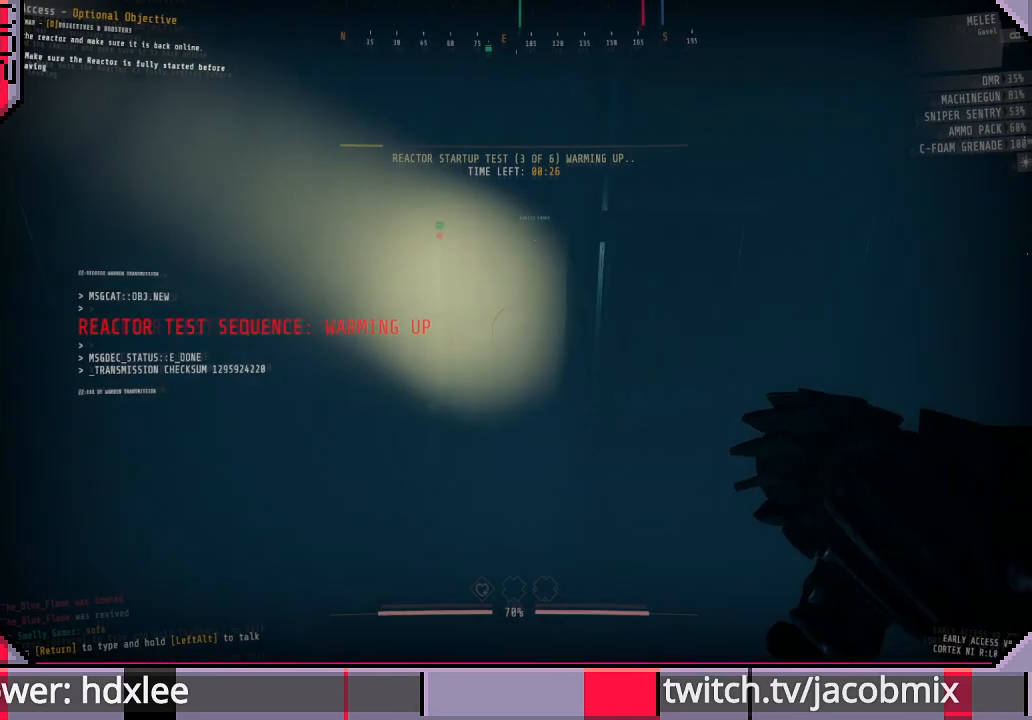
{"keys": ["a", "shift", "w"], "mouse": [], "events": [[167, "d", "down"], [200, "d", "up"], [300, "a", "down"]]}
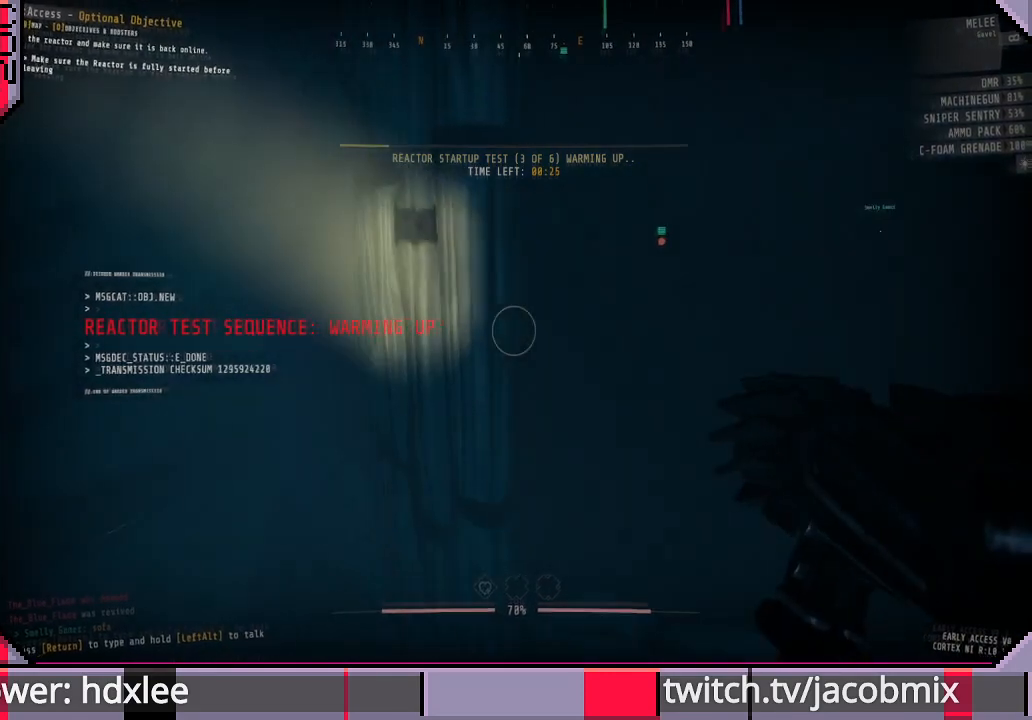
{"keys": ["a", "shift", "w"], "mouse": [], "events": [[100, "w", "up"], [300, "w", "down"]]}